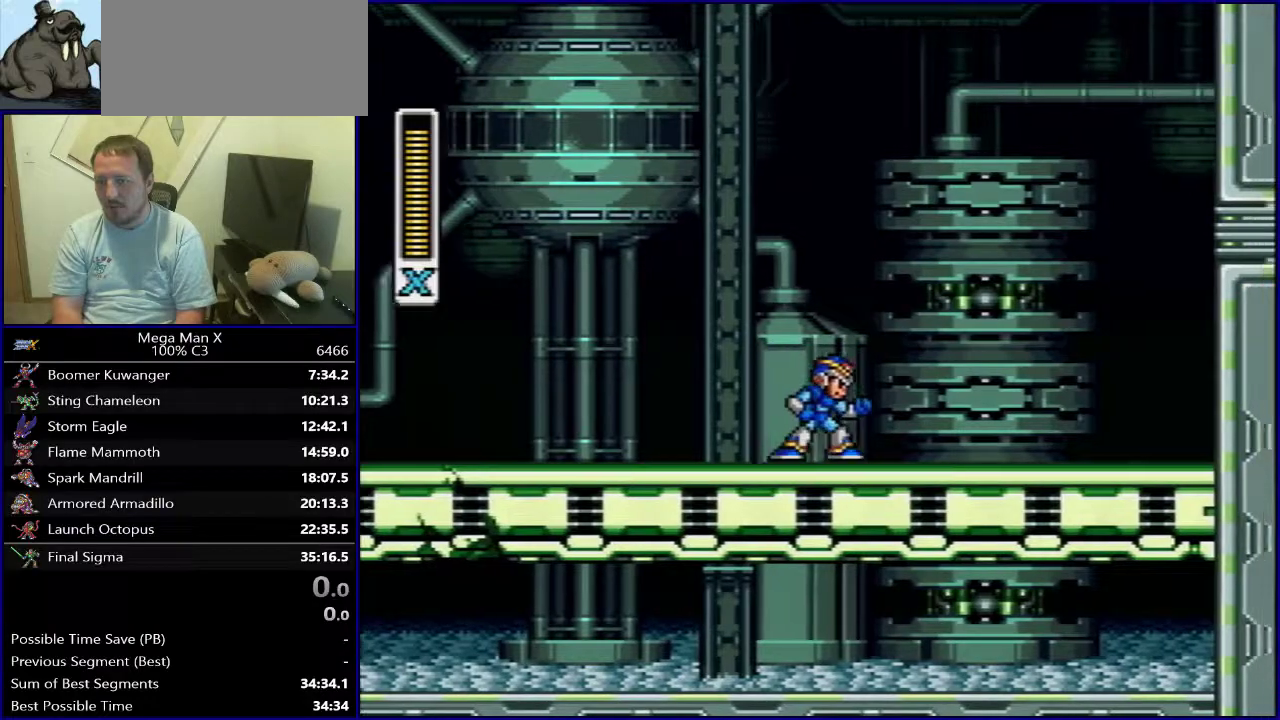
Gameplay with a controller (Nintendo layout); each line is a JSON object with the inputs held at the frame after it (dt_ms = milliseconds from this image to that frame). "events" lists button and stick changes between this image and that frame as [ms after this image, input, new state], when the widget could be followed in between. Not read: DPAD_DOWN L3 R1 R3.
{"dt_ms": 700, "buttons": ["B"], "events": [[117, "B", "down"], [200, "B", "up"], [283, "Y", "down"], [400, "Y", "up"], [633, "B", "down"]]}
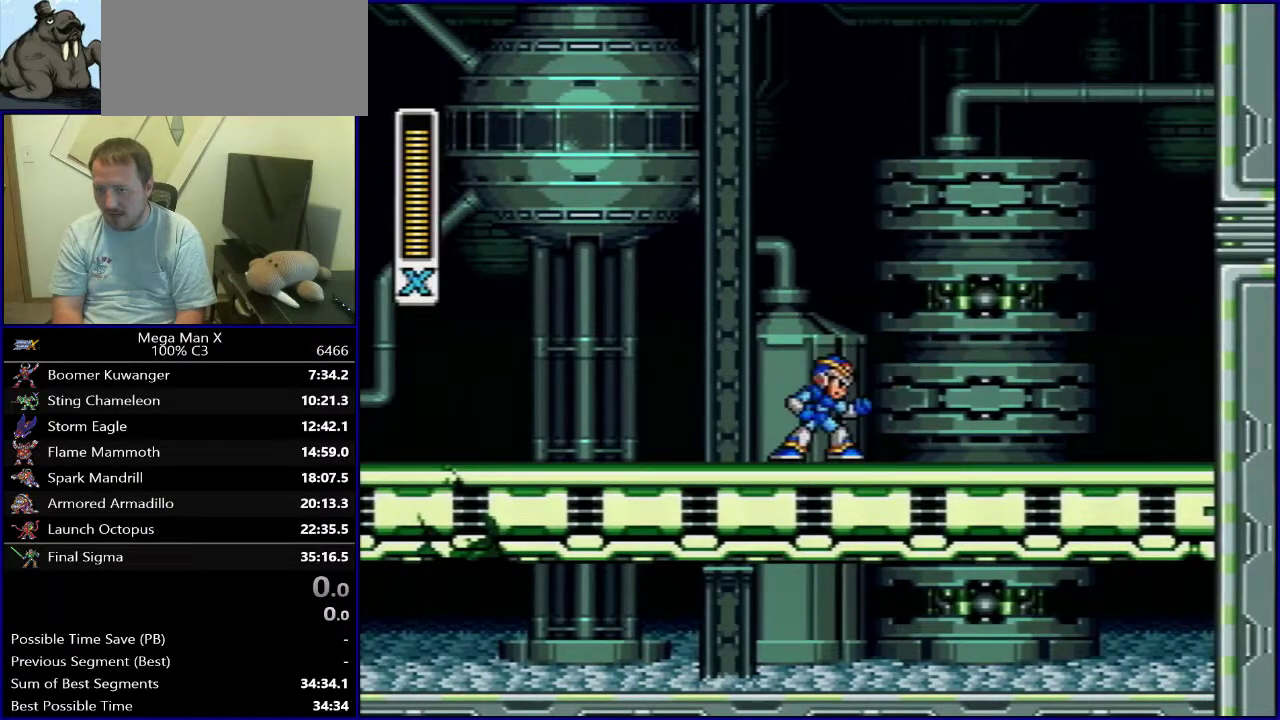
{"dt_ms": 600, "buttons": ["B"], "events": [[33, "B", "up"], [100, "Y", "down"], [250, "Y", "up"], [517, "B", "down"]]}
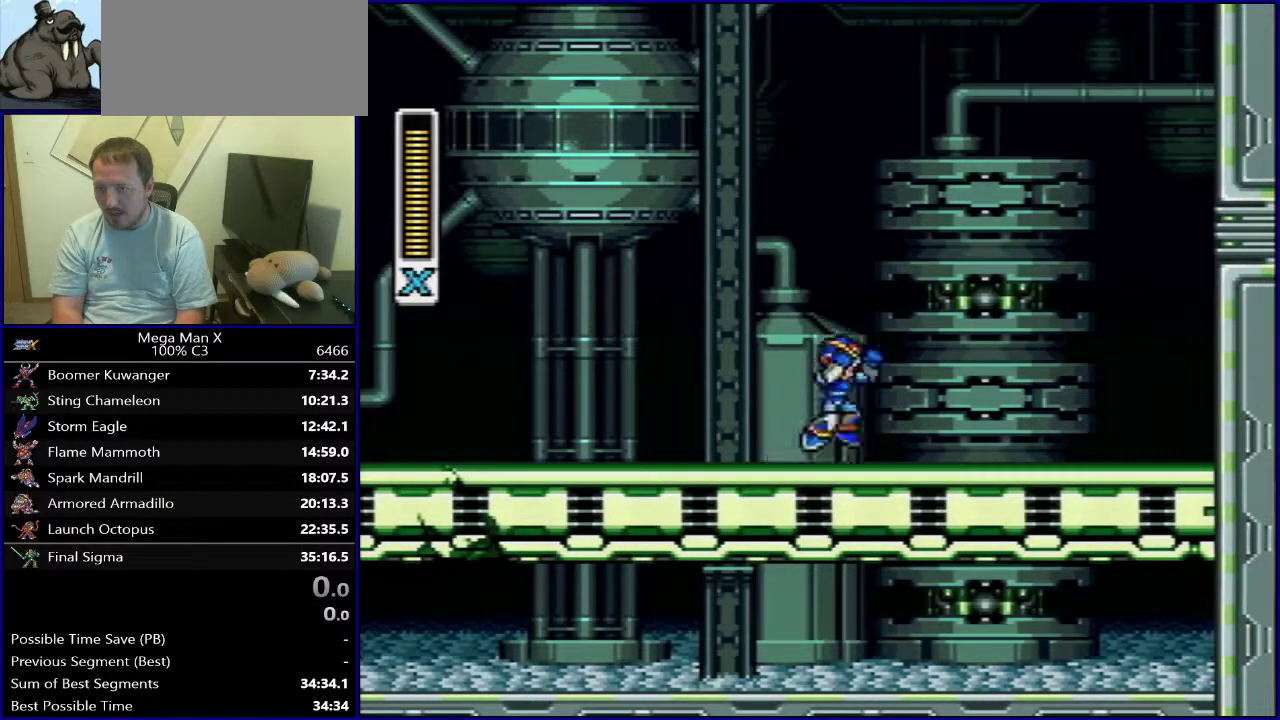
{"dt_ms": 600, "buttons": [], "events": [[50, "B", "up"], [117, "Y", "down"], [200, "Y", "up"], [467, "B", "down"], [567, "B", "up"]]}
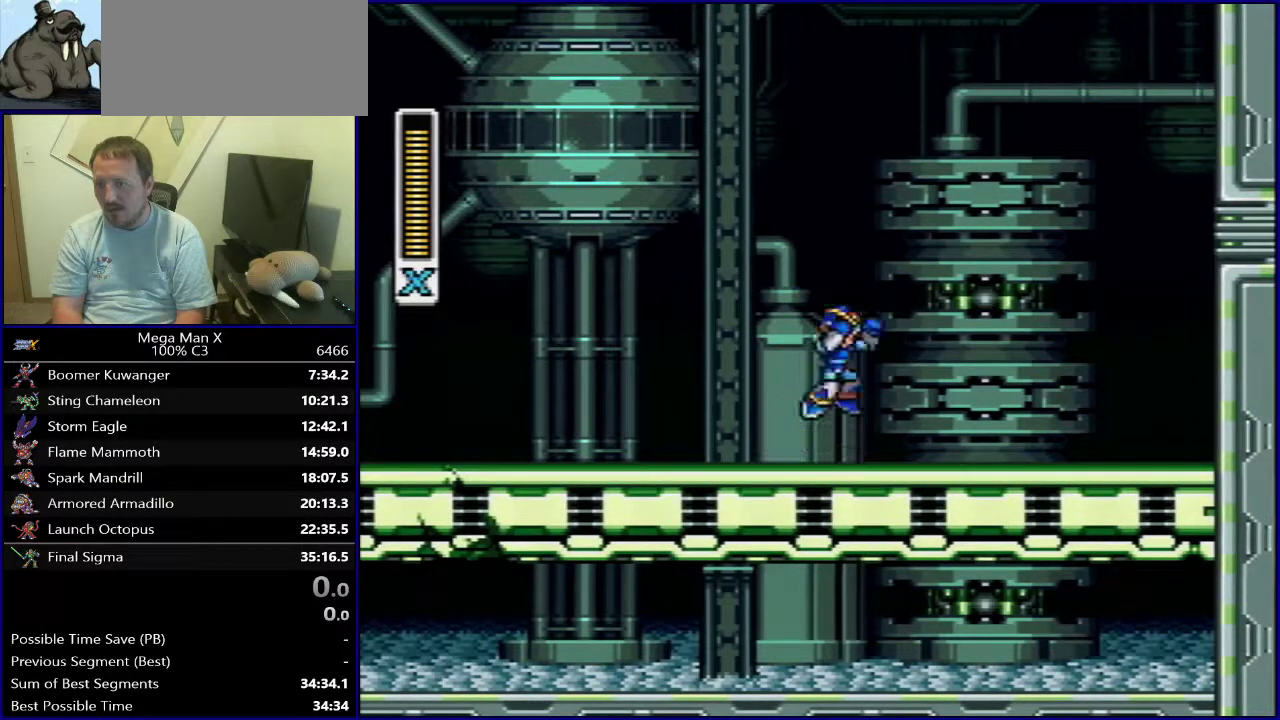
{"dt_ms": 300, "buttons": [], "events": [[33, "Y", "down"], [133, "Y", "up"]]}
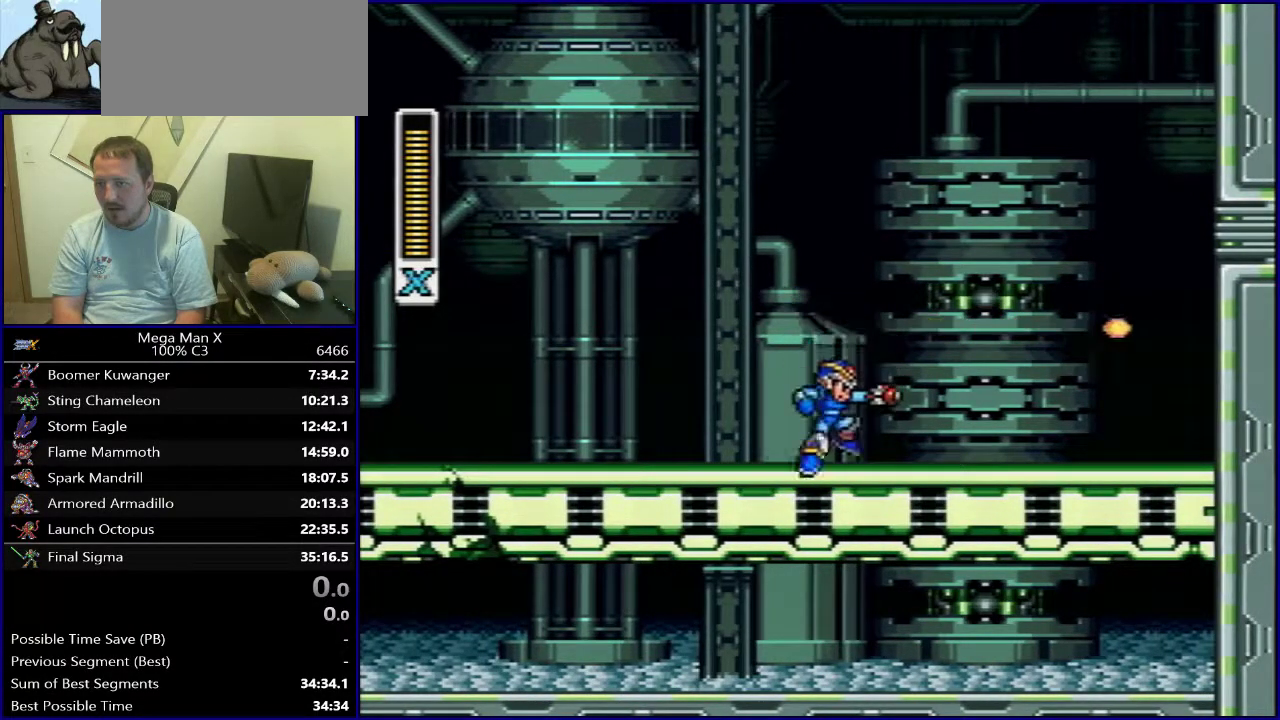
{"dt_ms": 500, "buttons": [], "events": [[117, "B", "down"], [217, "B", "up"], [317, "Y", "down"], [433, "Y", "up"]]}
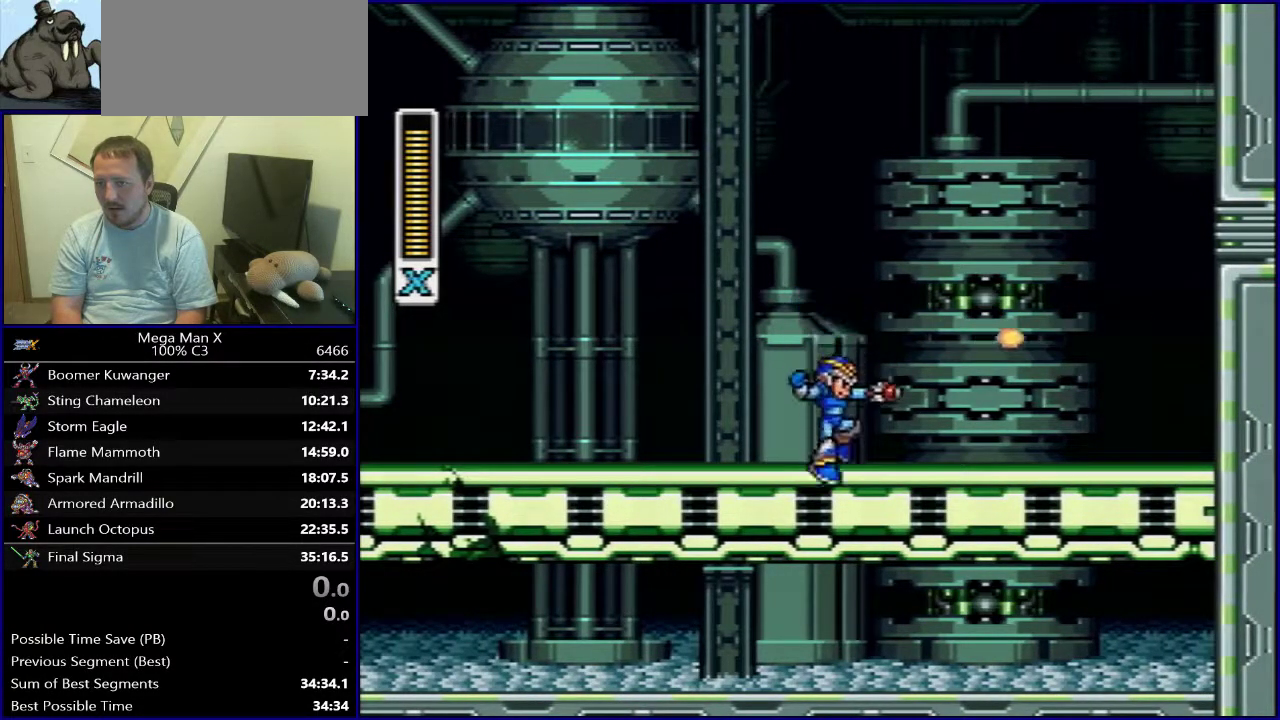
{"dt_ms": 500, "buttons": [], "events": [[133, "B", "down"], [233, "B", "up"], [300, "Y", "down"], [417, "Y", "up"]]}
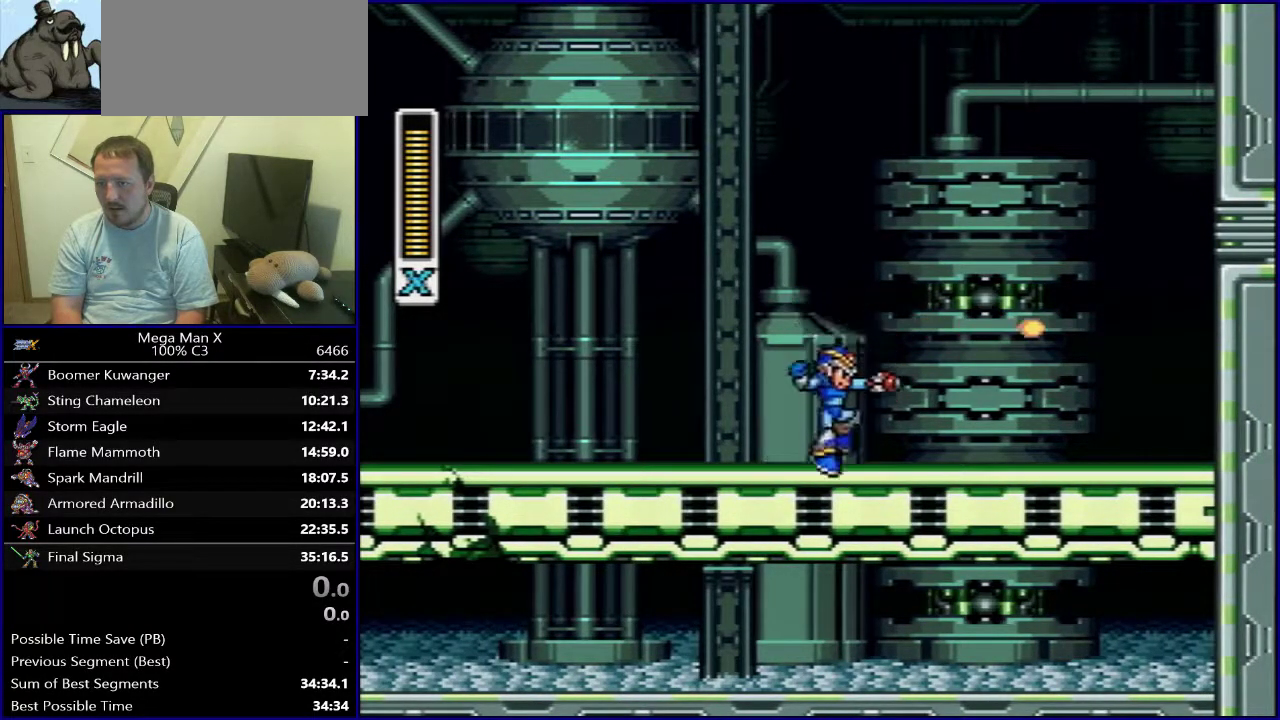
{"dt_ms": 500, "buttons": [], "events": [[150, "B", "down"], [267, "B", "up"], [317, "Y", "down"], [433, "Y", "up"]]}
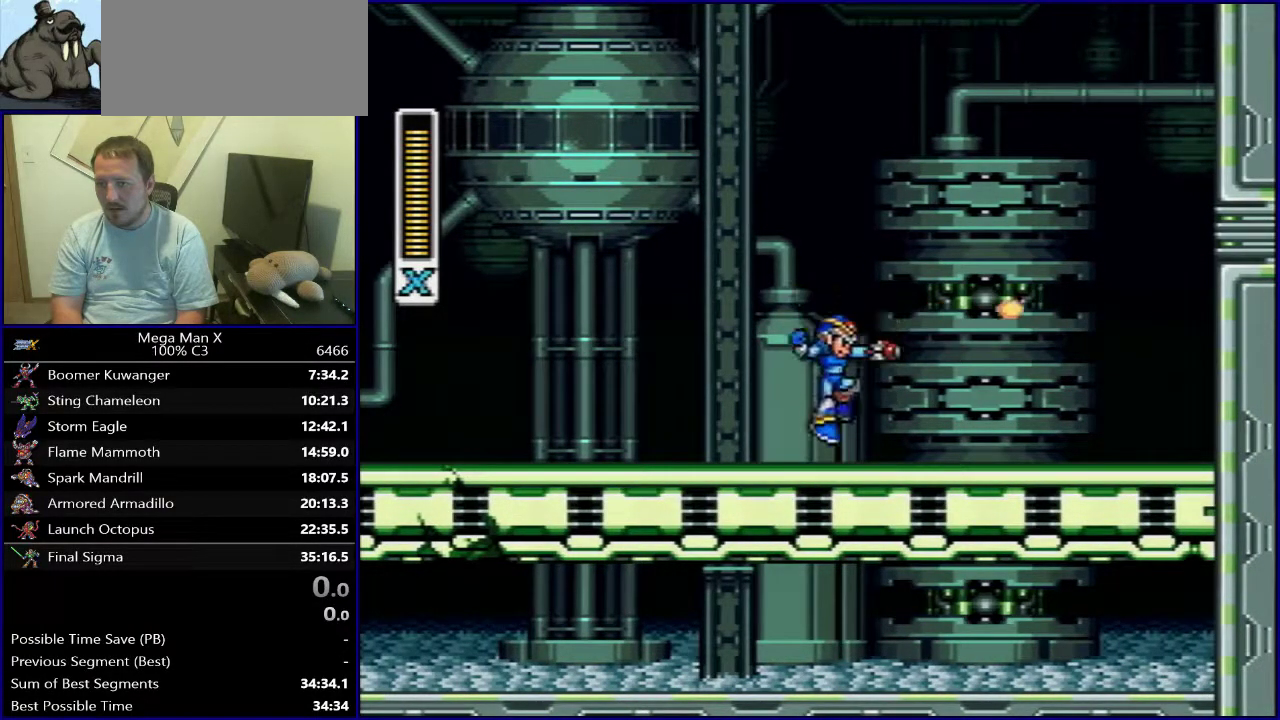
{"dt_ms": 400, "buttons": [], "events": [[167, "B", "down"], [283, "B", "up"], [300, "Y", "down"], [400, "Y", "up"]]}
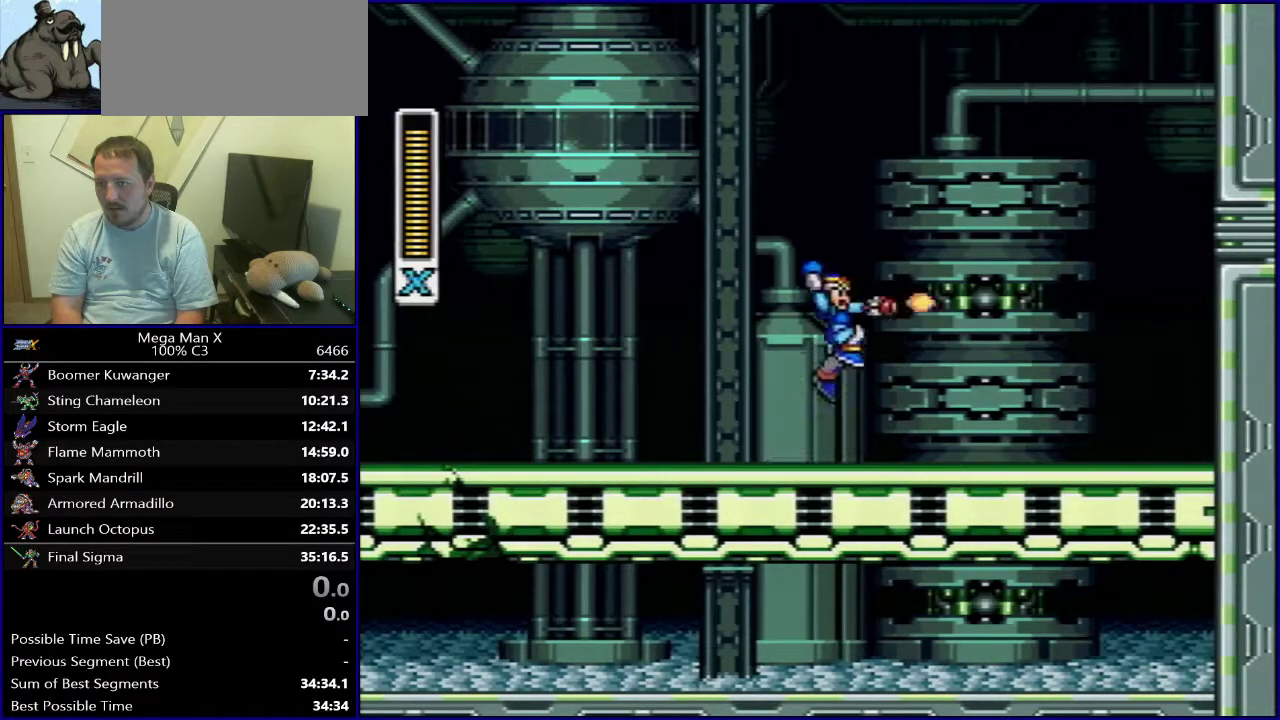
{"dt_ms": 600, "buttons": [], "events": [[283, "B", "down"], [400, "B", "up"], [433, "Y", "down"], [533, "Y", "up"]]}
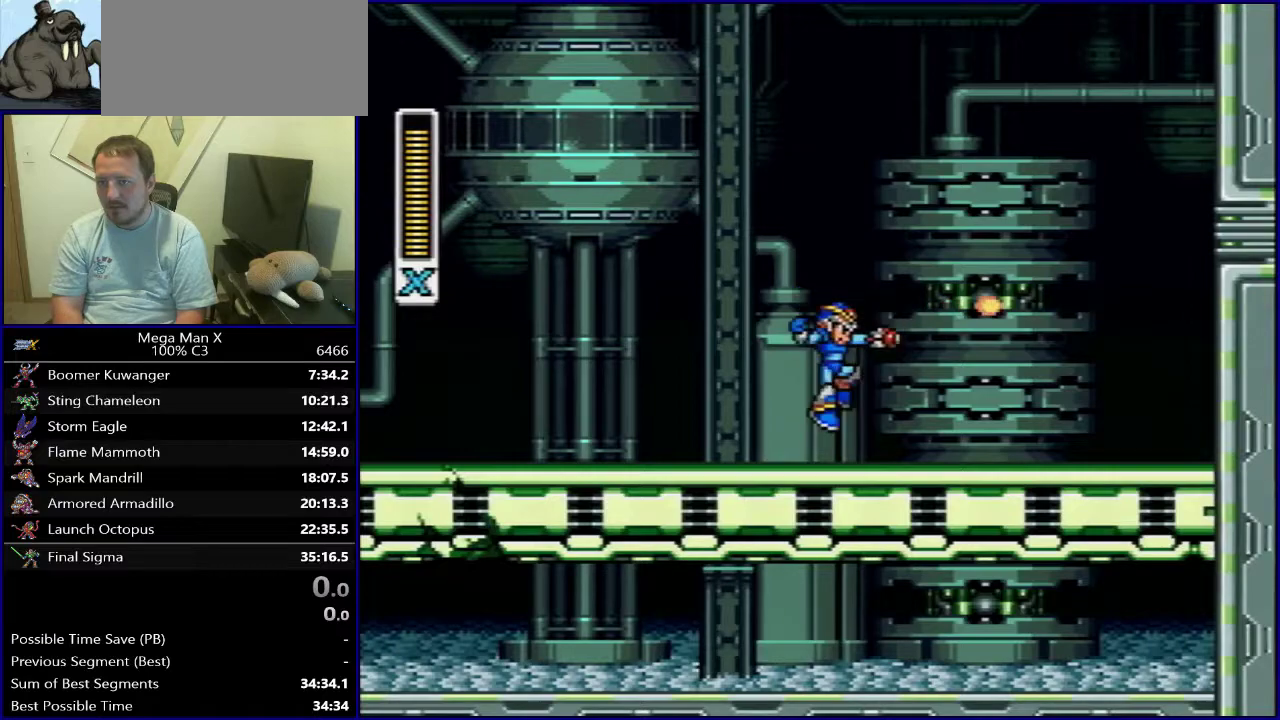
{"dt_ms": 400, "buttons": ["Y"], "events": [[200, "B", "down"], [300, "B", "up"], [333, "Y", "down"]]}
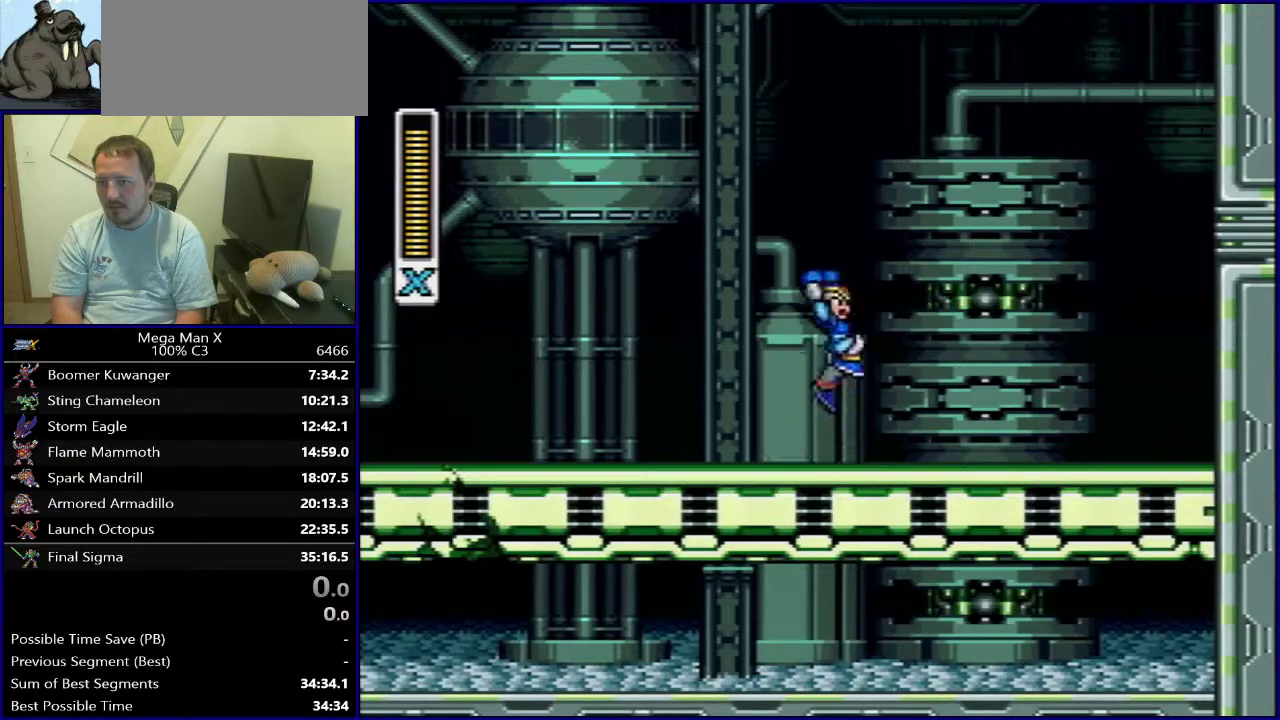
{"dt_ms": 600, "buttons": [], "events": [[50, "Y", "up"], [267, "B", "down"], [383, "B", "up"], [450, "Y", "down"], [533, "Y", "up"]]}
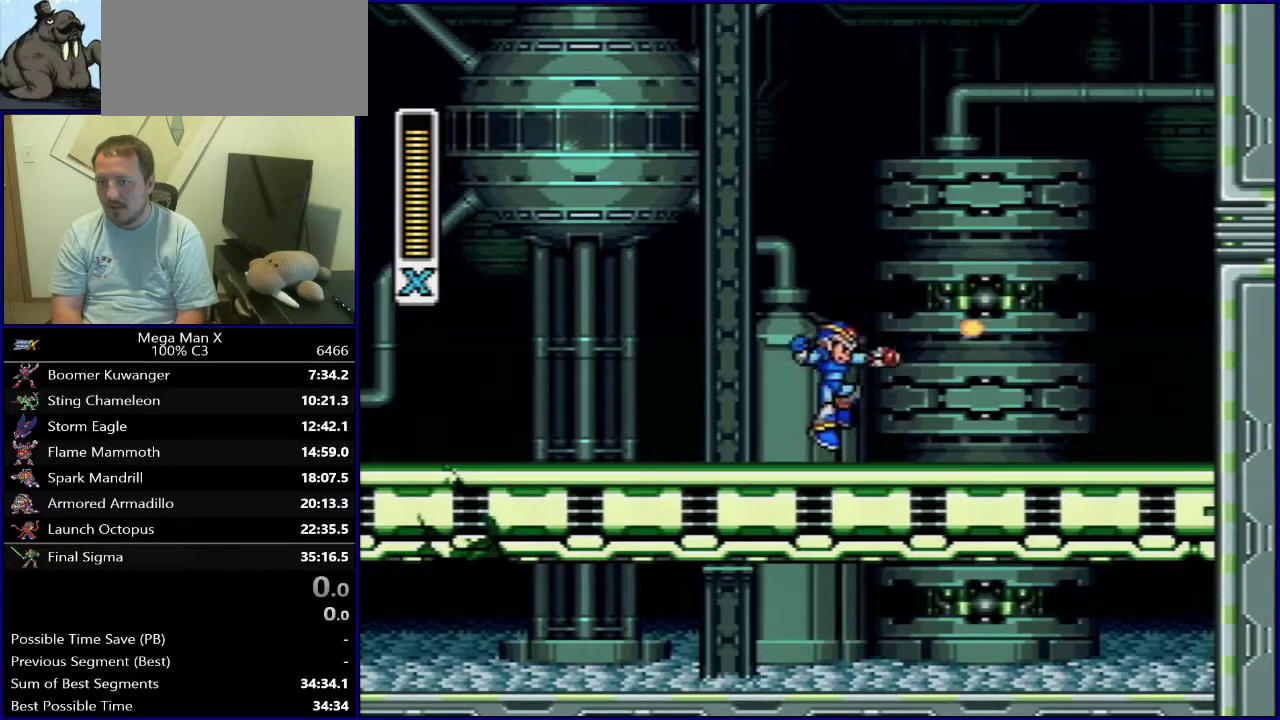
{"dt_ms": 500, "buttons": [], "events": []}
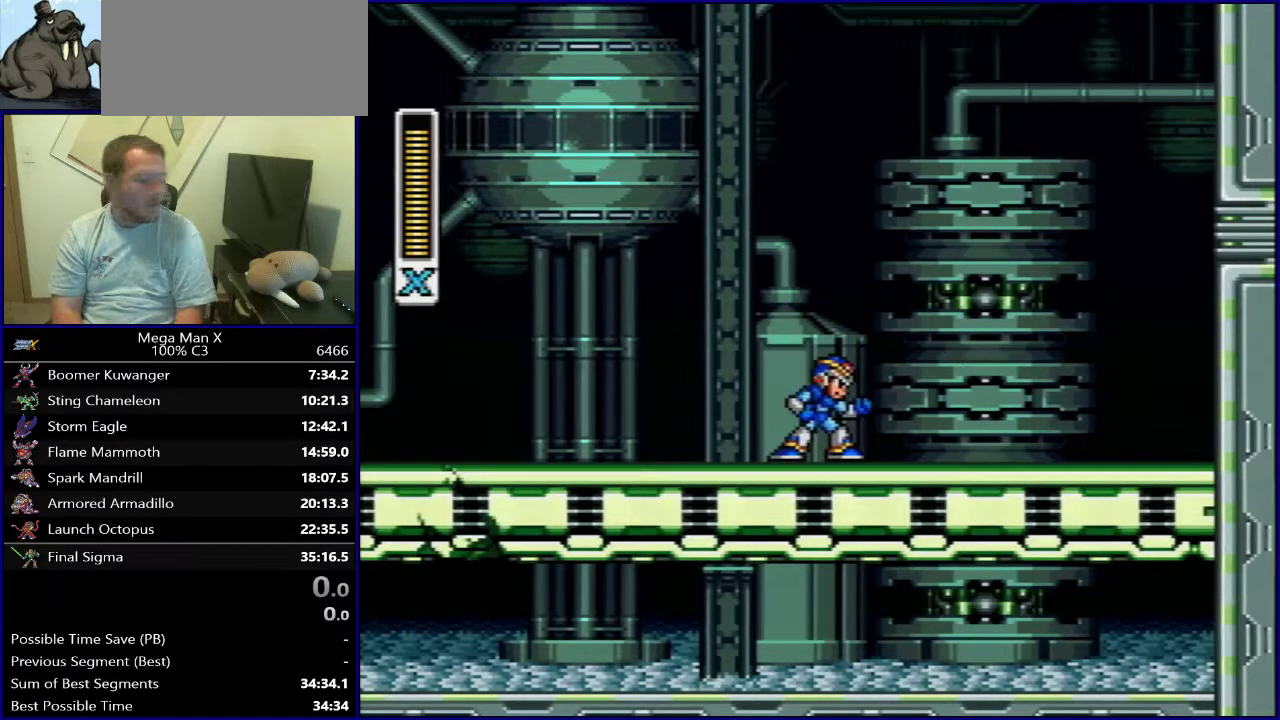
{"dt_ms": 500, "buttons": [], "events": []}
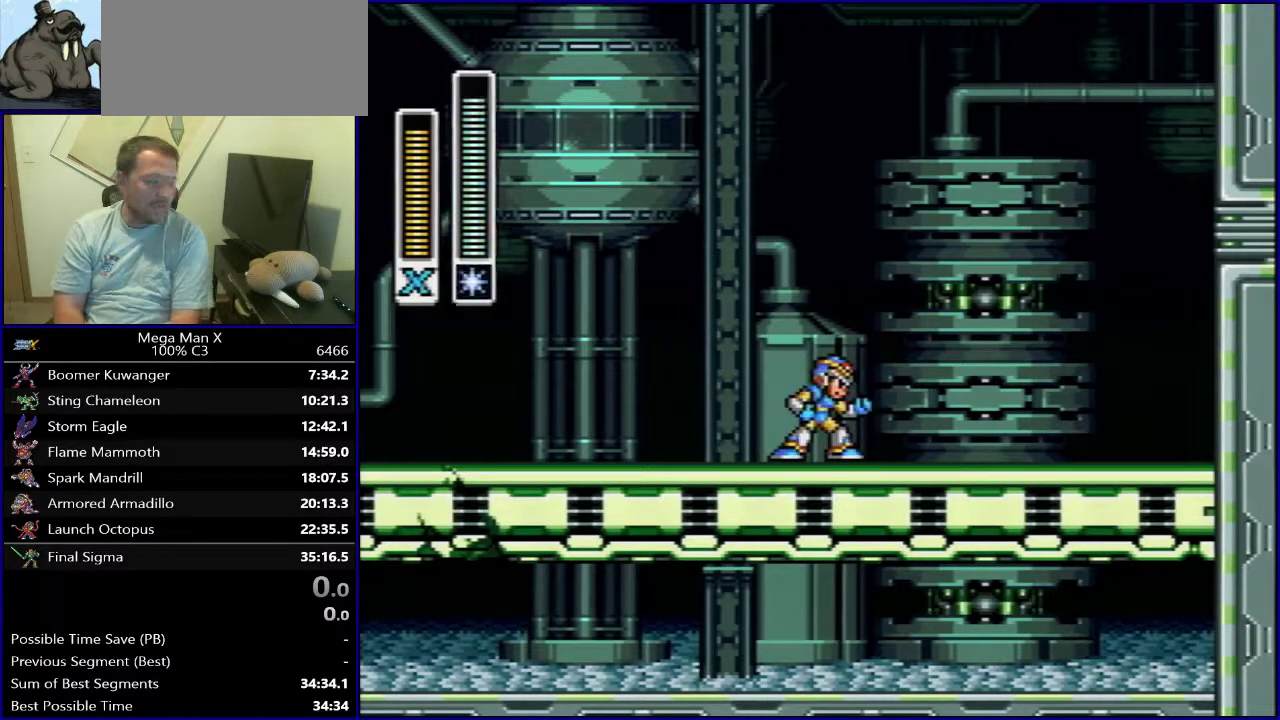
{"dt_ms": 500, "buttons": [], "events": []}
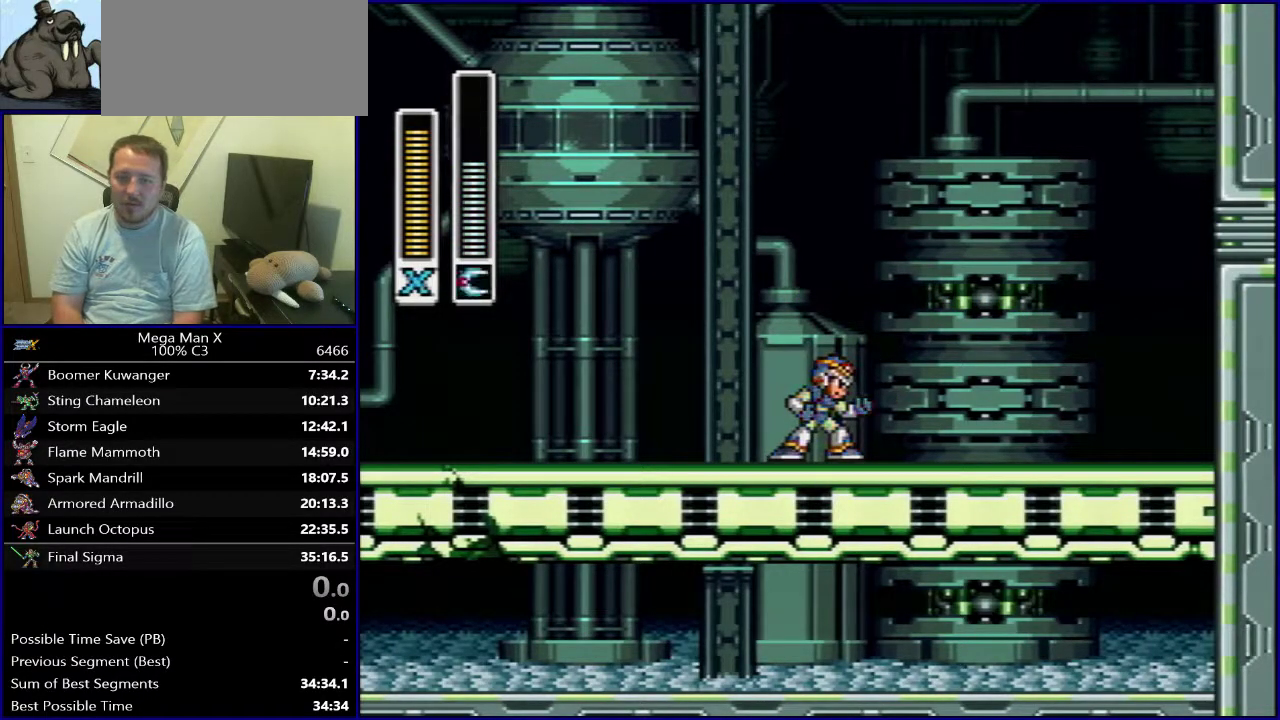
{"dt_ms": 600, "buttons": ["Y"], "events": [[317, "B", "down"], [467, "B", "up"], [567, "Y", "down"]]}
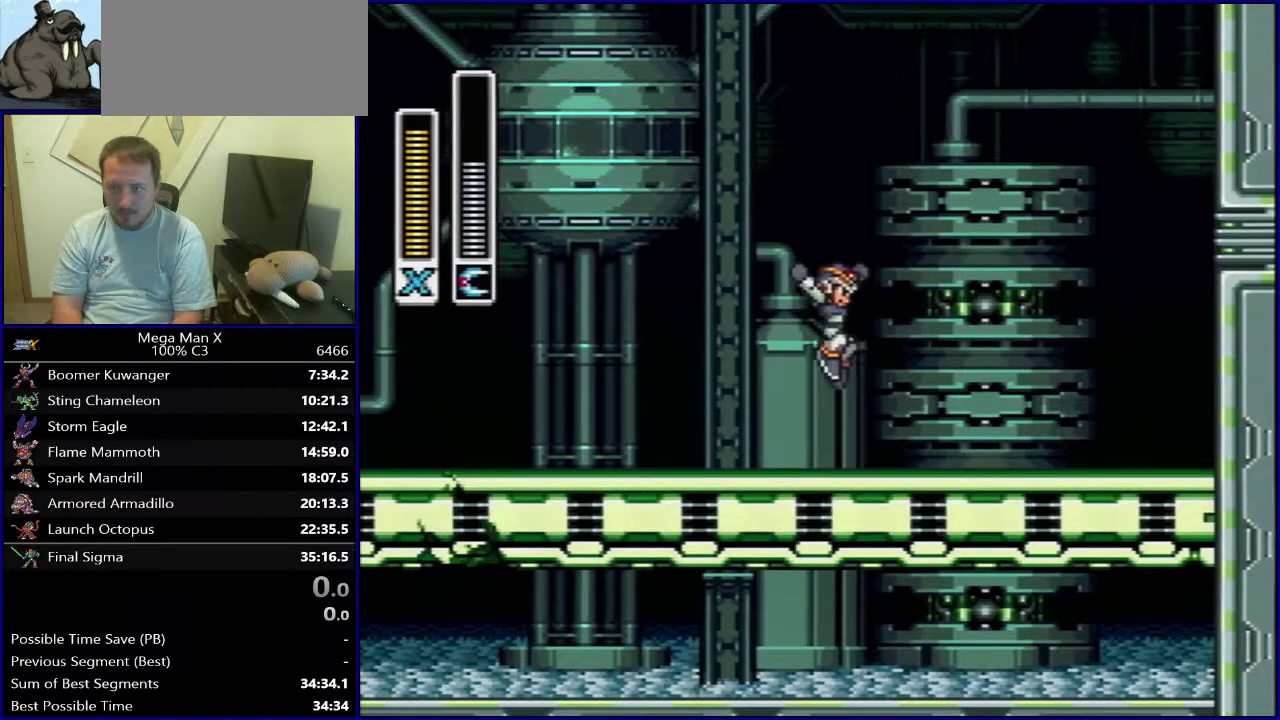
{"dt_ms": 400, "buttons": [], "events": [[50, "Y", "up"]]}
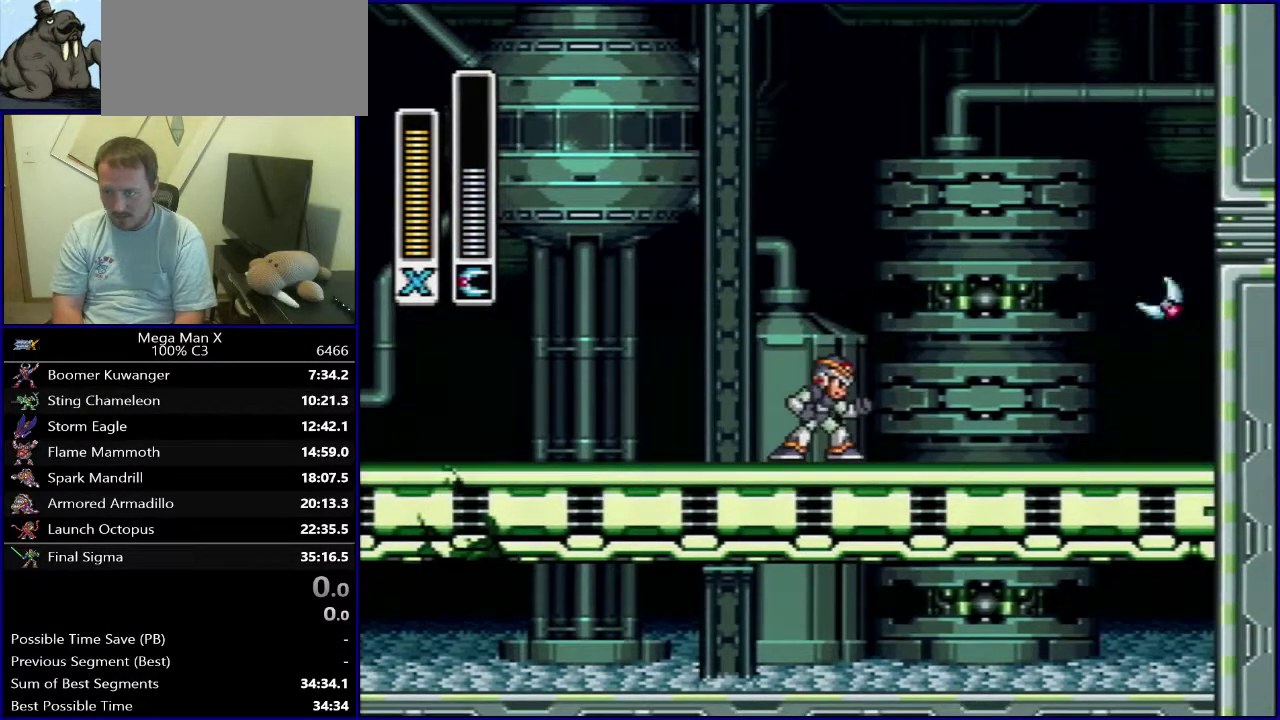
{"dt_ms": 700, "buttons": [], "events": [[433, "B", "down"], [667, "B", "up"]]}
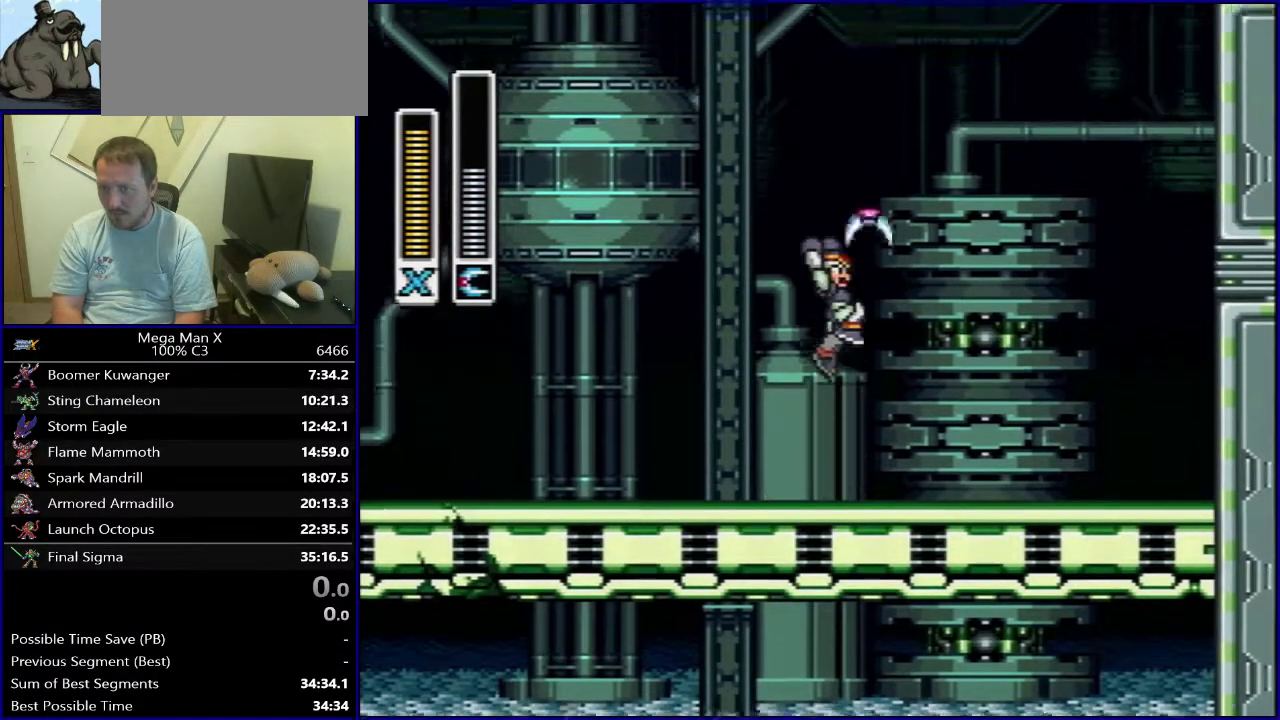
{"dt_ms": 300, "buttons": [], "events": [[150, "Y", "down"], [217, "Y", "up"]]}
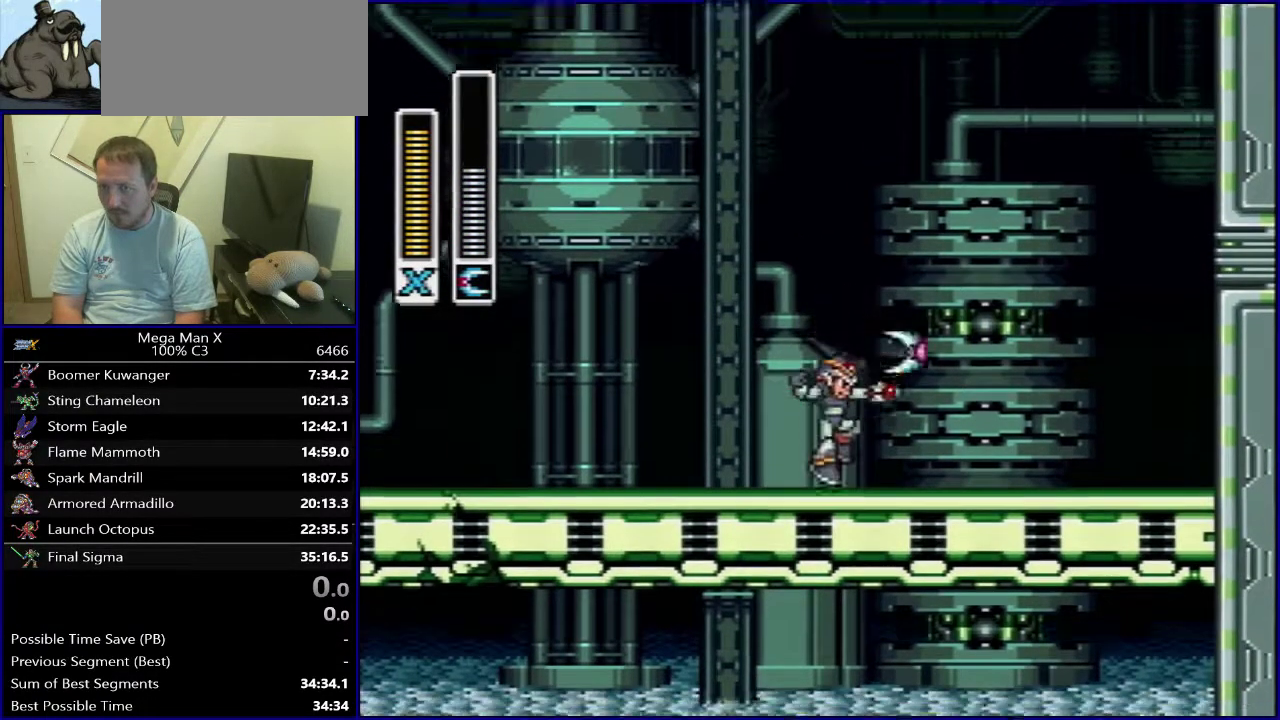
{"dt_ms": 500, "buttons": [], "events": []}
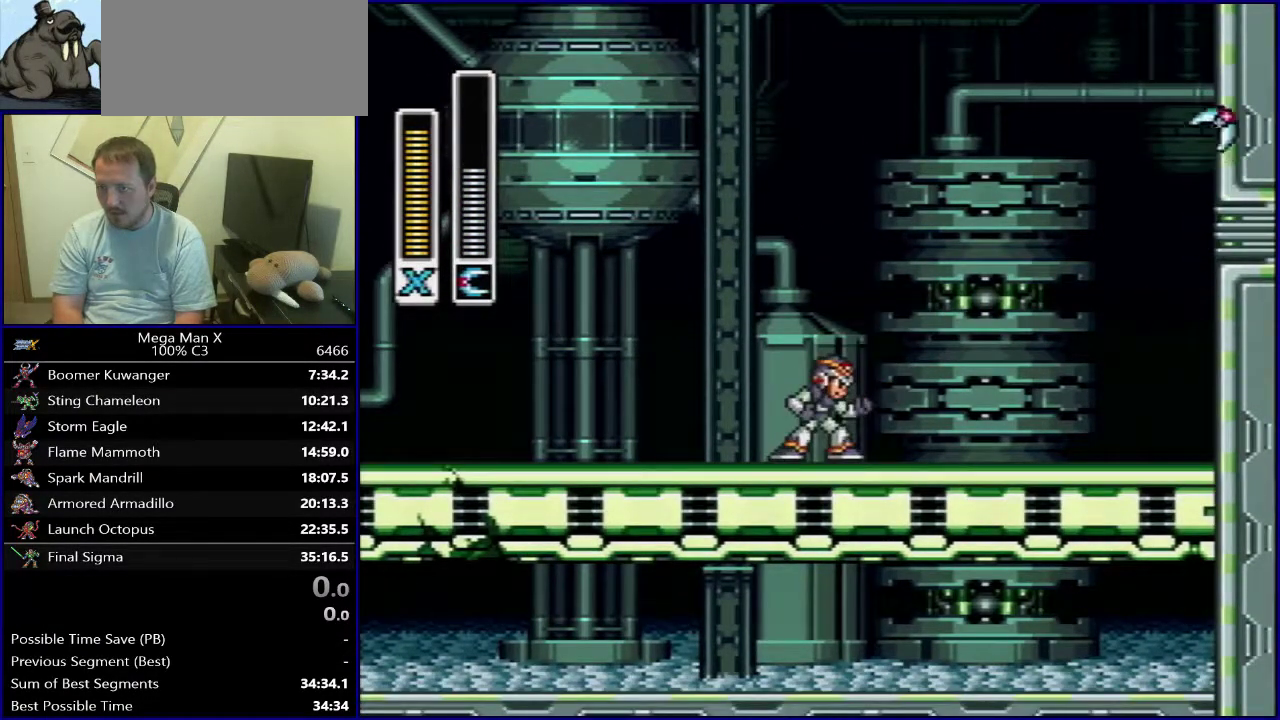
{"dt_ms": 300, "buttons": ["B"], "events": [[183, "B", "down"]]}
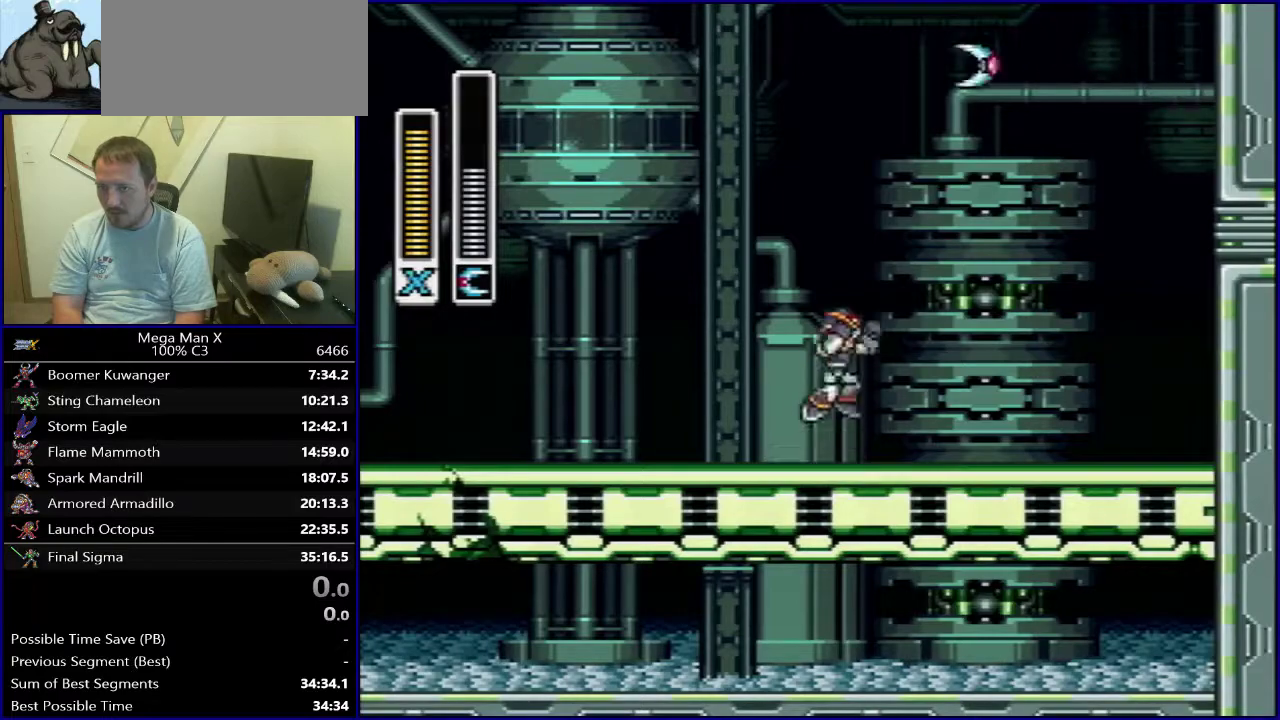
{"dt_ms": 300, "buttons": [], "events": [[83, "B", "up"], [200, "Y", "down"], [283, "Y", "up"]]}
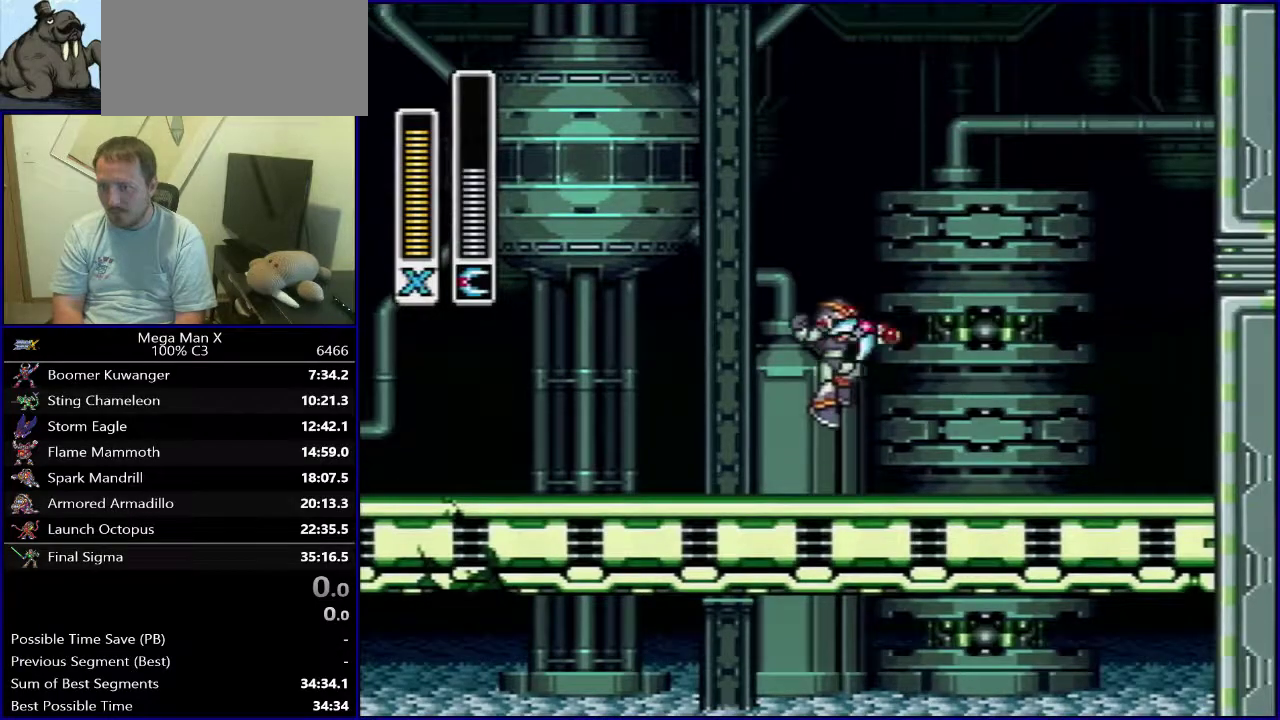
{"dt_ms": 400, "buttons": [], "events": []}
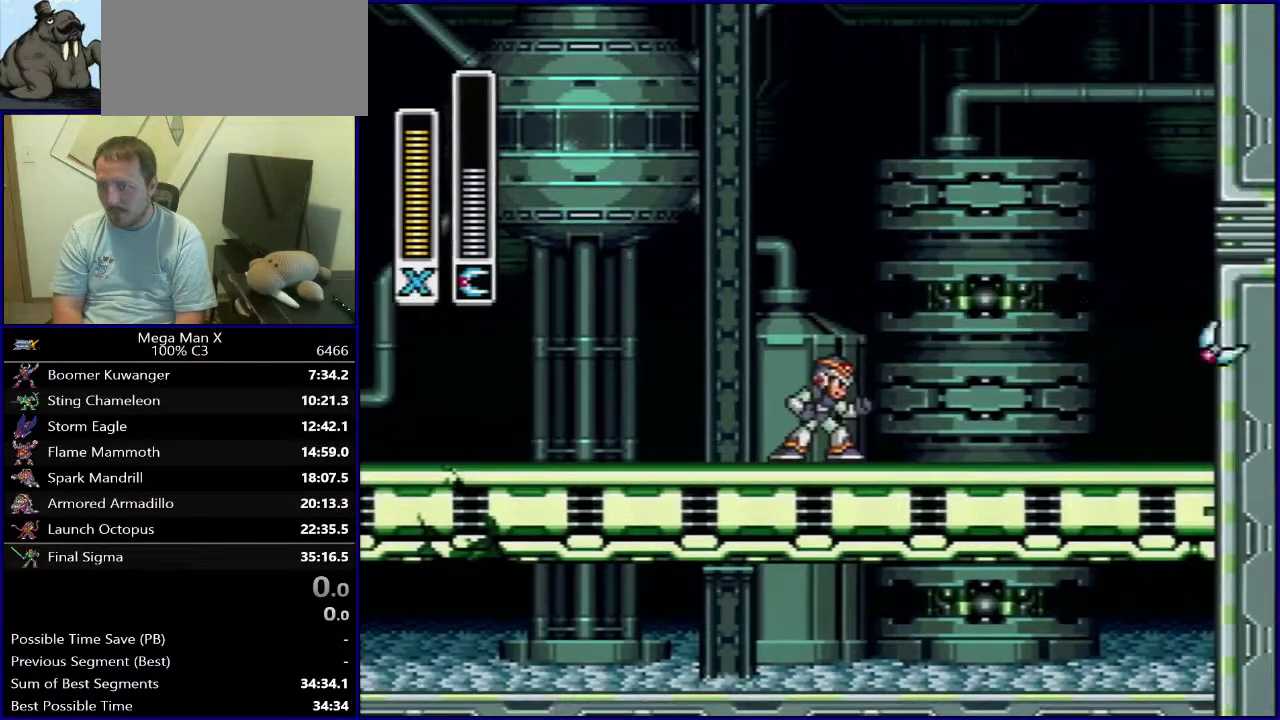
{"dt_ms": 500, "buttons": [], "events": []}
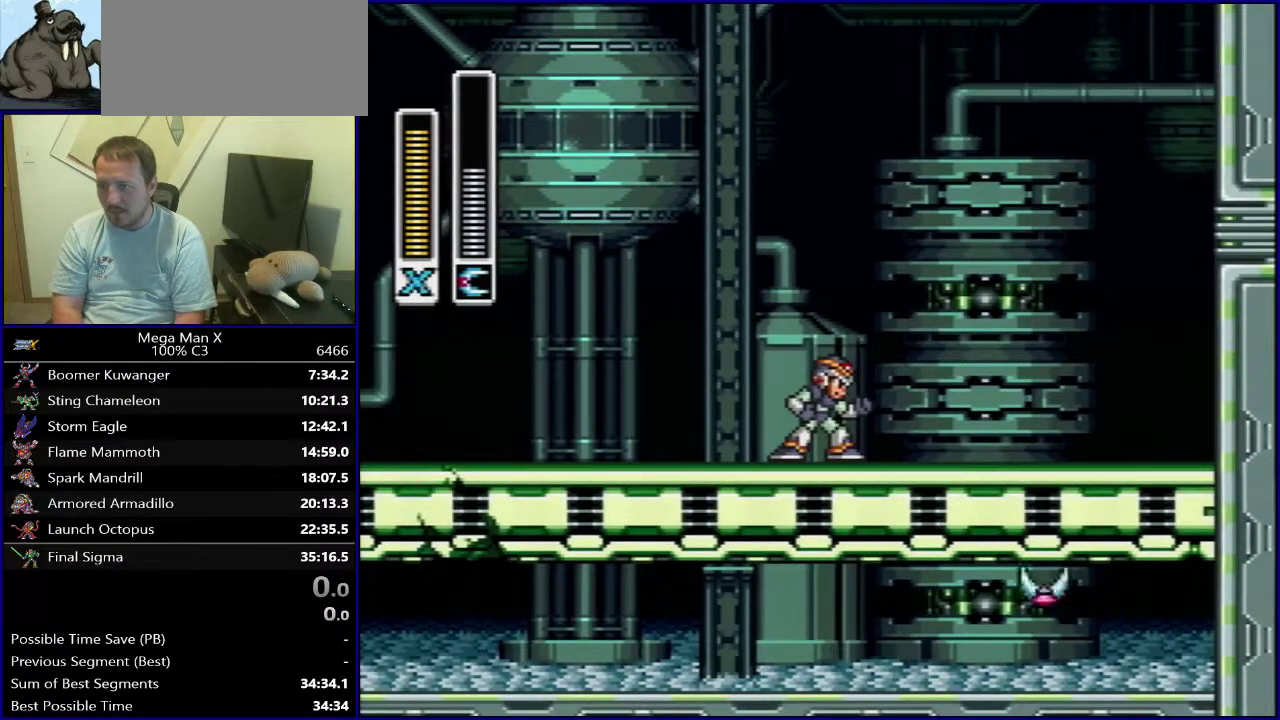
{"dt_ms": 500, "buttons": [], "events": []}
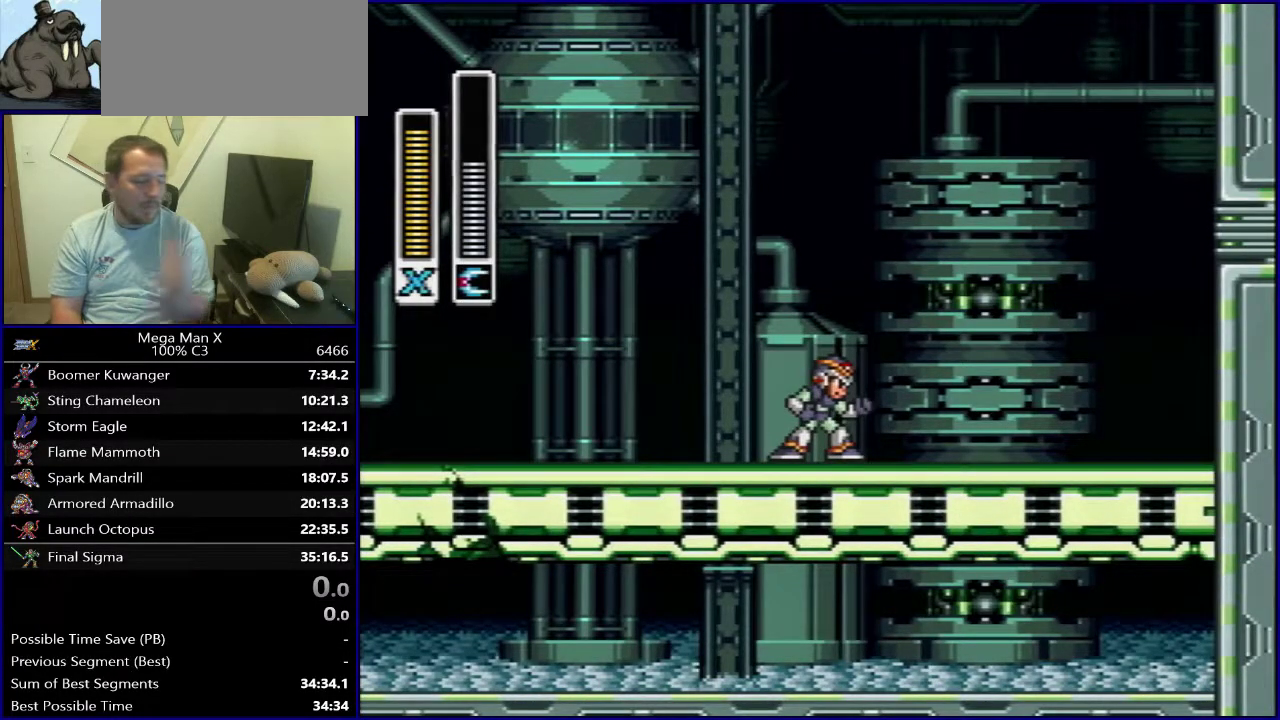
{"dt_ms": 500, "buttons": [], "events": []}
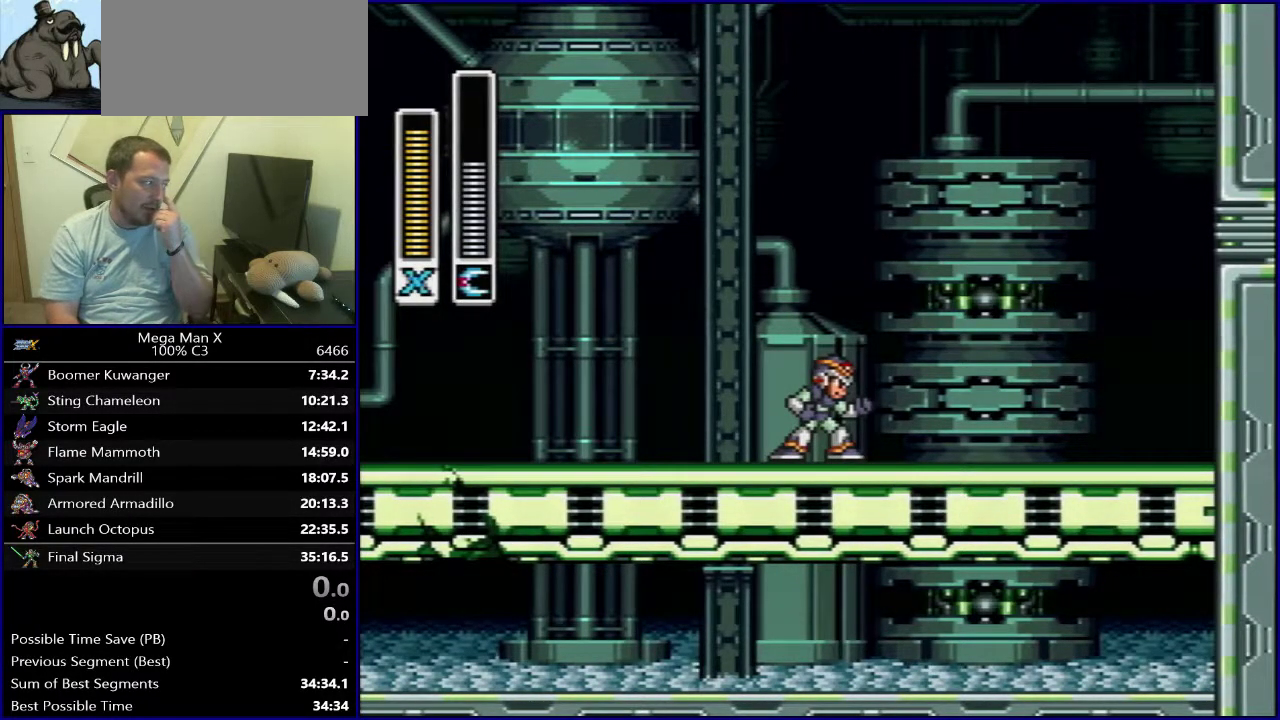
{"dt_ms": 700, "buttons": [], "events": [[383, "B", "down"], [533, "Y", "down"], [550, "B", "up"], [617, "Y", "up"]]}
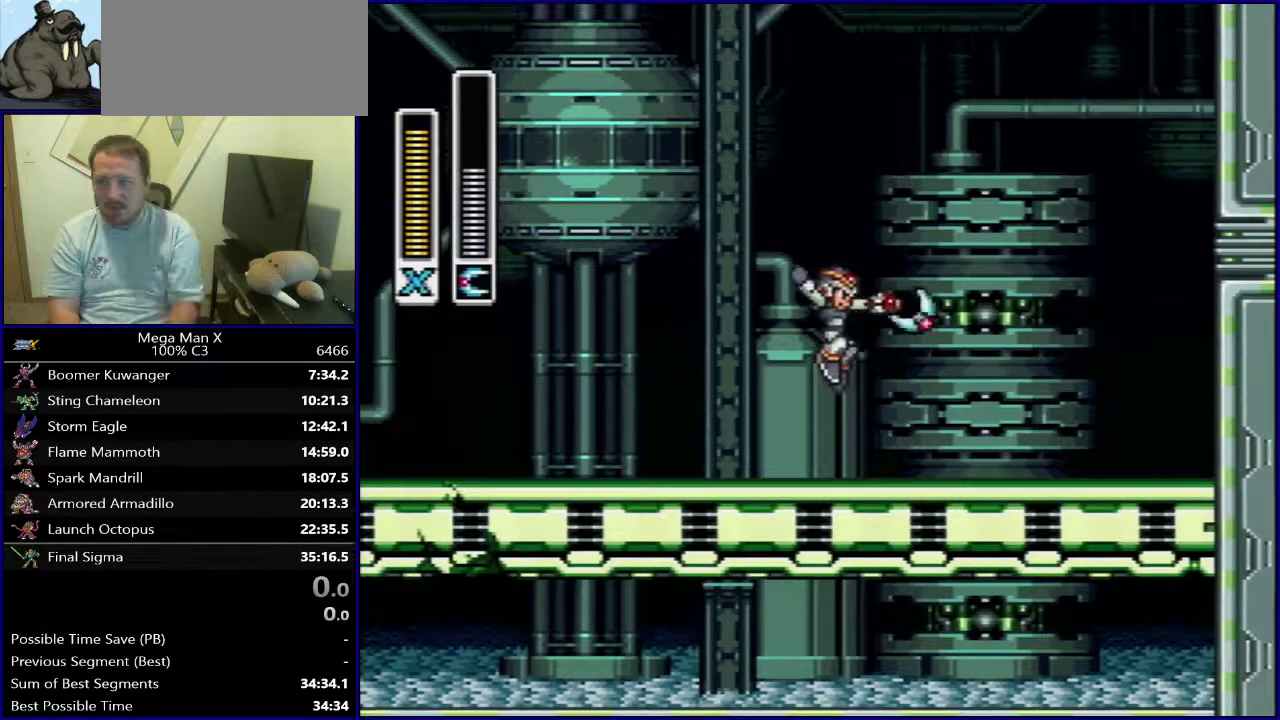
{"dt_ms": 300, "buttons": [], "events": []}
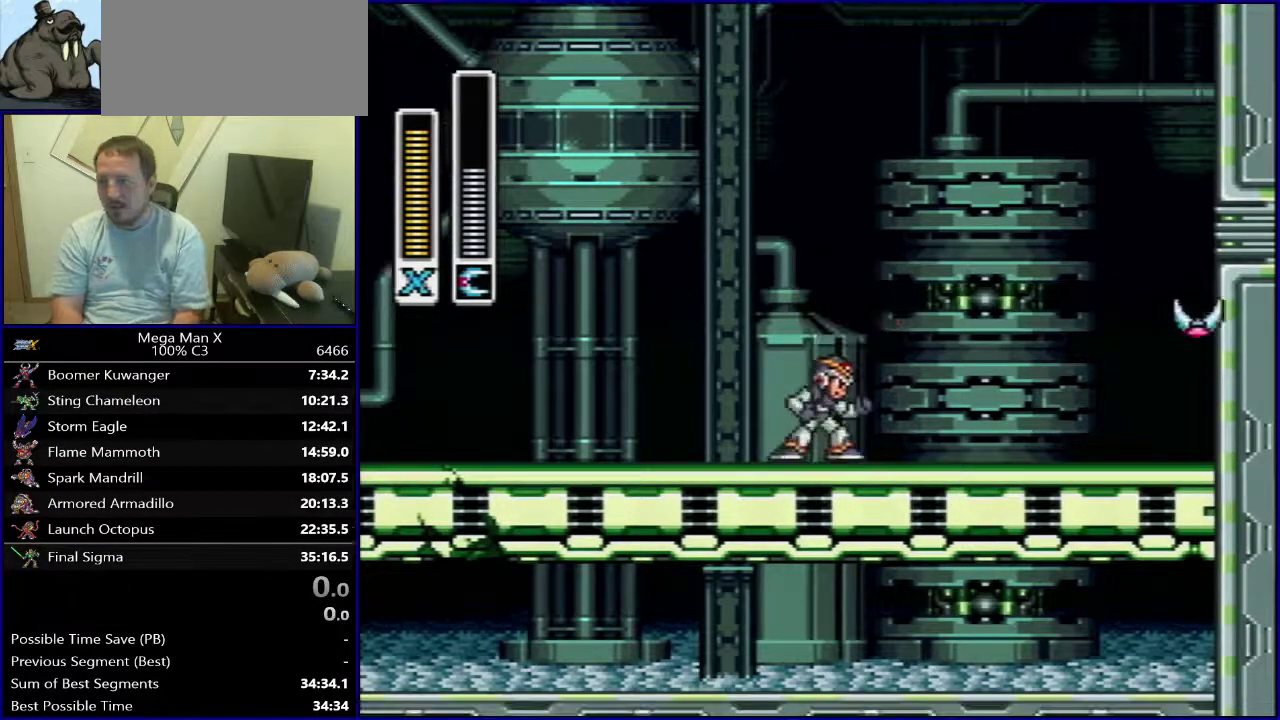
{"dt_ms": 500, "buttons": [], "events": []}
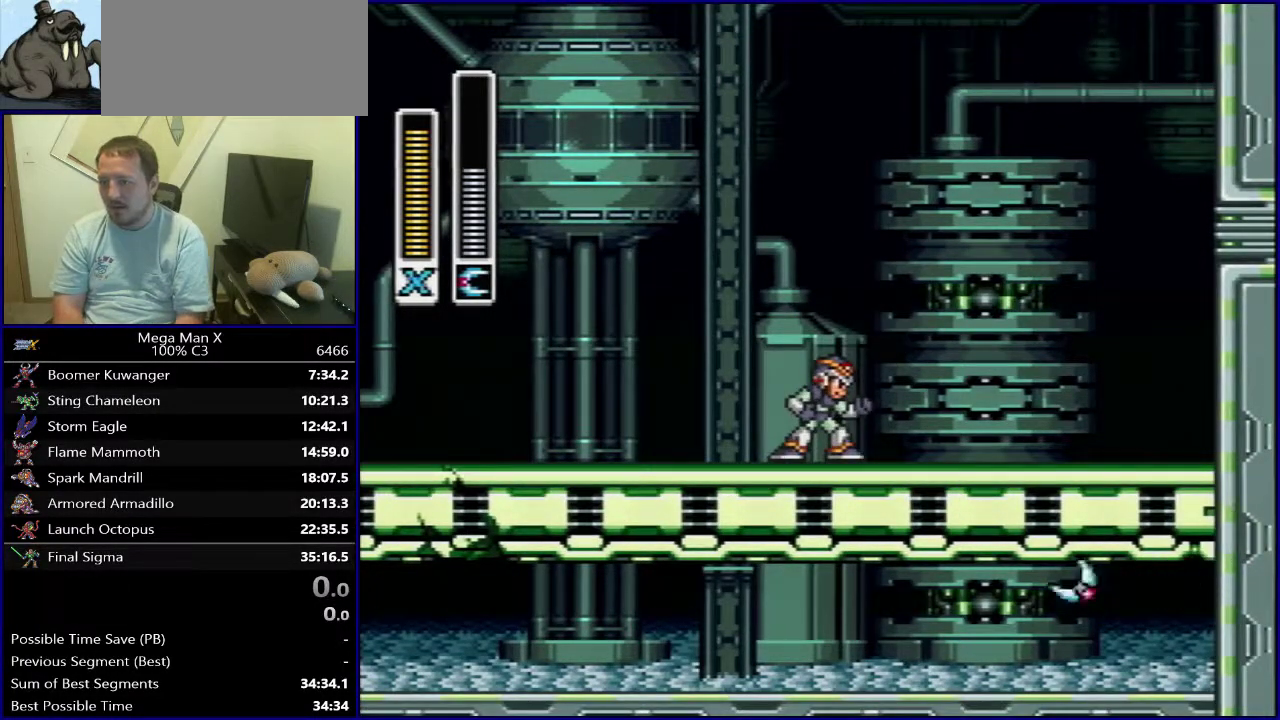
{"dt_ms": 500, "buttons": ["B"], "events": [[450, "B", "down"]]}
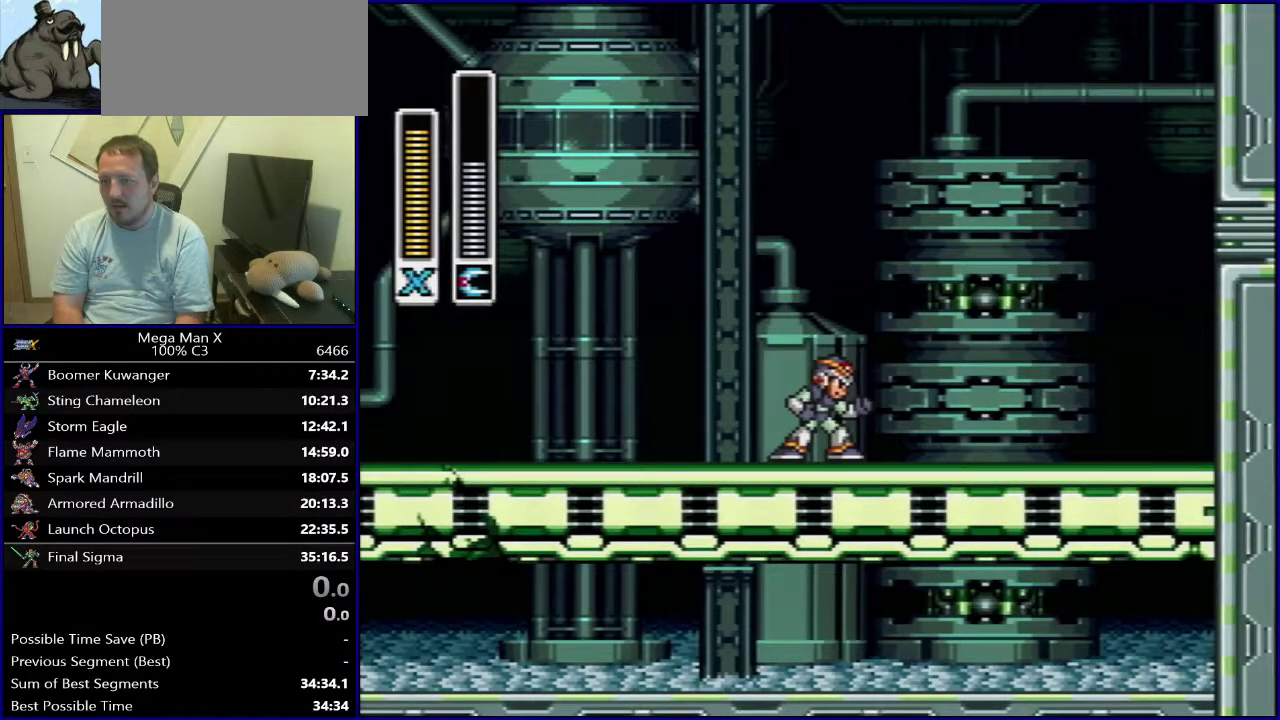
{"dt_ms": 300, "buttons": ["B"], "events": [[17, "Y", "down"], [250, "Y", "up"]]}
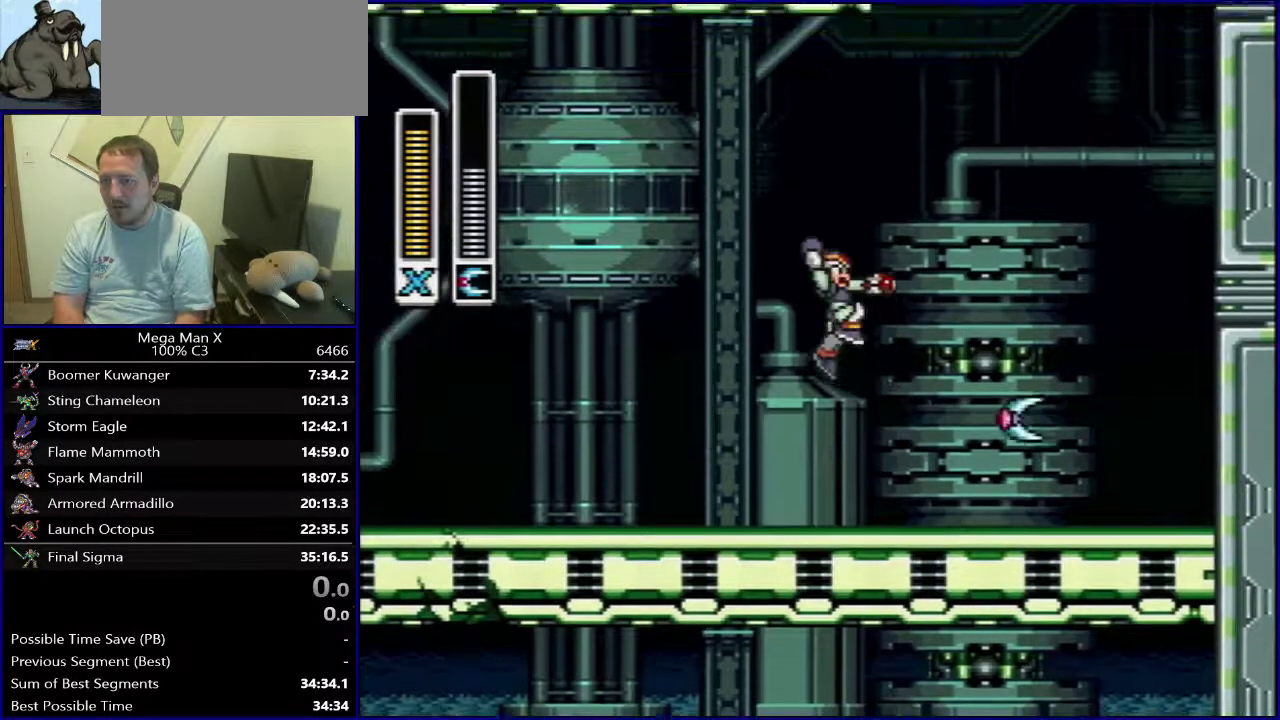
{"dt_ms": 700, "buttons": ["B"], "events": [[217, "B", "up"], [683, "B", "down"]]}